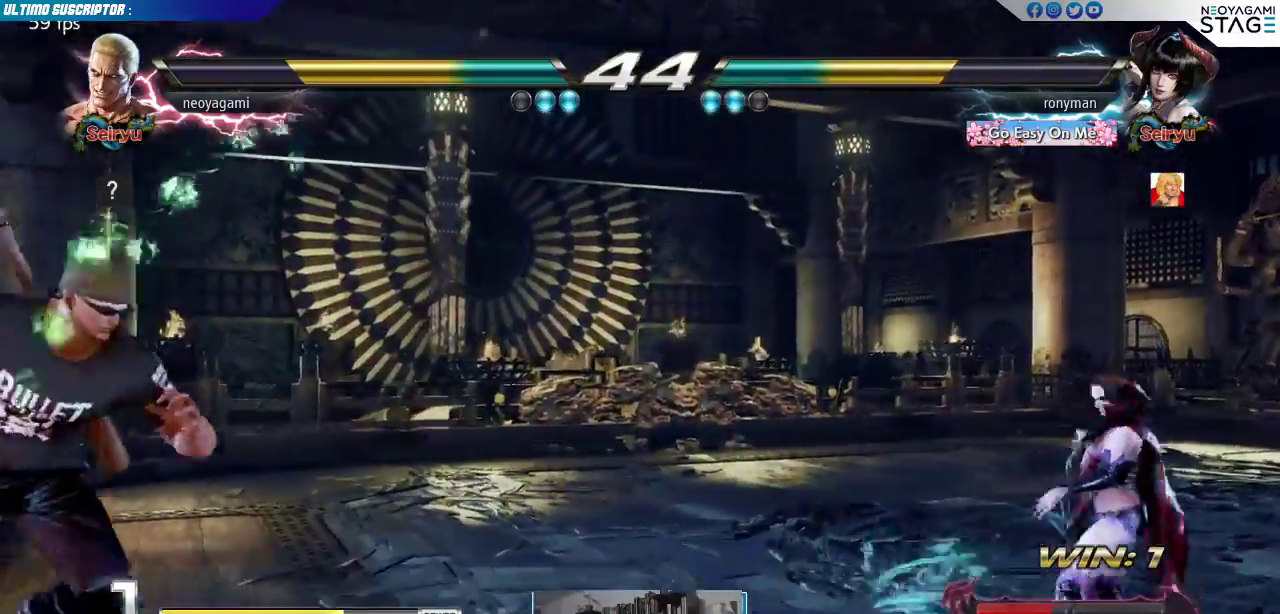
Gameplay with a controller (arcade stick); each line is a JSON object with the inputs held at the frame after it (dt_ms = milliseconds from this image to that frame). "events" lists button and stick changes between this image and that frame as [ms after this image, input, new state], when the widget could be followed in between. Not read: L3 R3 SELECT START.
{"dt_ms": 500, "buttons": [], "left_stick": "left", "events": [[50, "left_stick", "down"], [167, "left_stick", "right"], [183, "SQUARE", "down"], [217, "SQUARE", "up"], [233, "left_stick", "center"], [283, "left_stick", "left"]]}
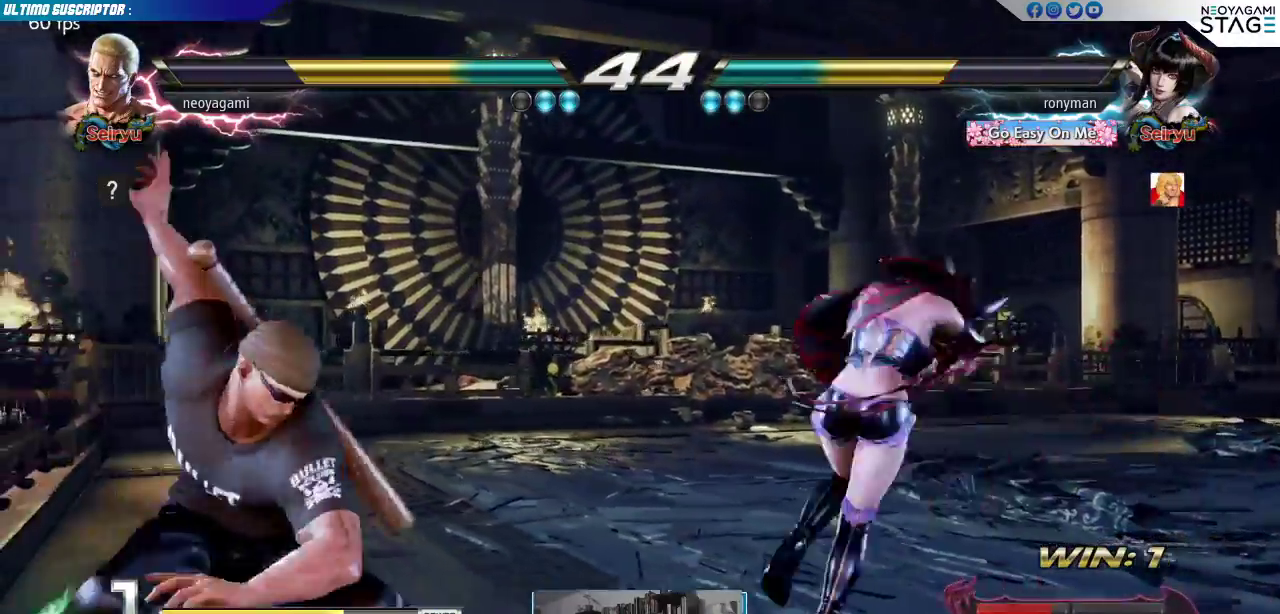
{"dt_ms": 500, "buttons": [], "left_stick": "left"}
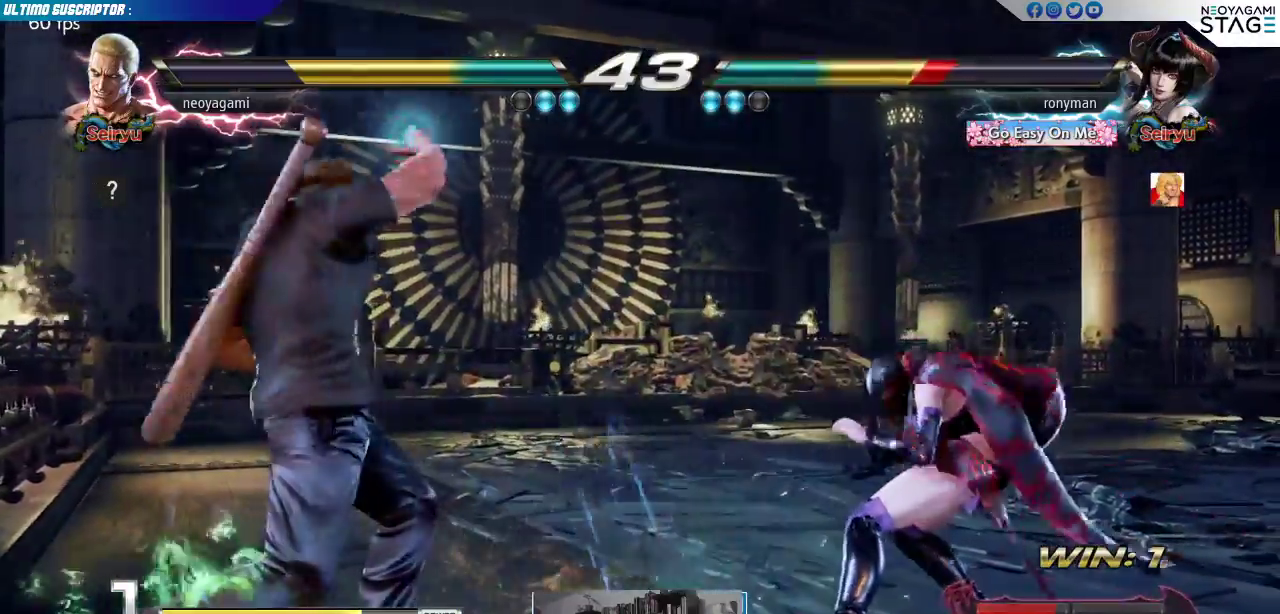
{"dt_ms": 500, "buttons": [], "left_stick": "left", "events": [[133, "CROSS", "down"], [250, "CROSS", "up"], [283, "TRIANGLE", "down"], [383, "TRIANGLE", "up"], [450, "TRIANGLE", "down"], [483, "TRIANGLE", "up"]]}
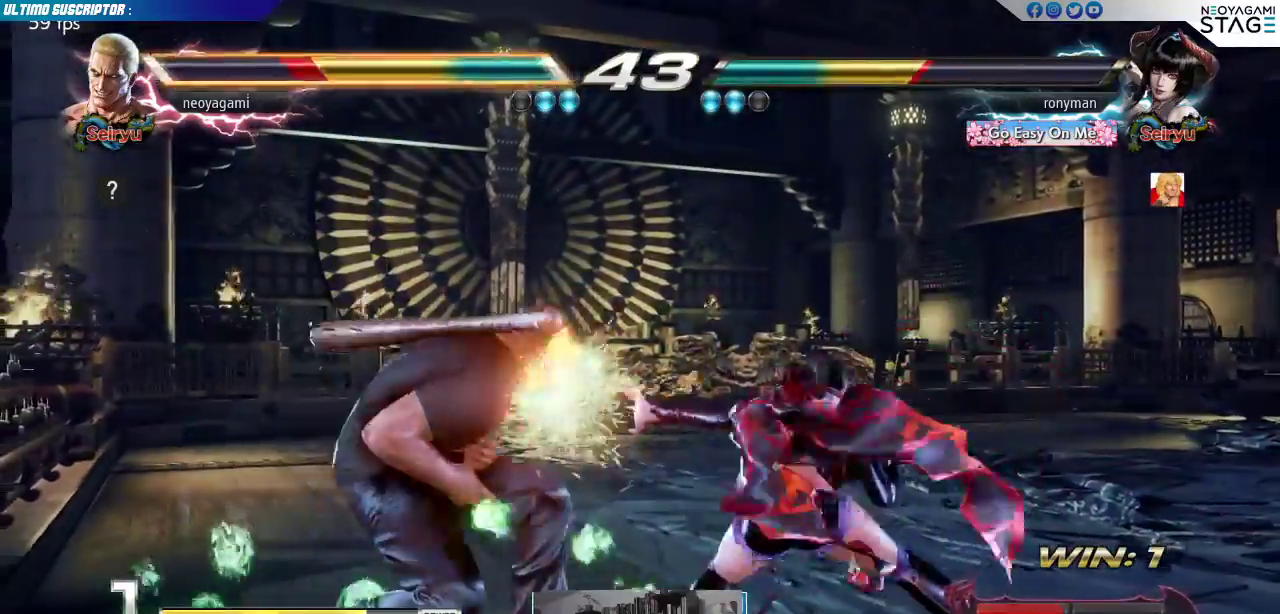
{"dt_ms": 500, "buttons": [], "left_stick": "left", "events": [[33, "left_stick", "center"], [233, "SQUARE", "down"], [233, "TRIANGLE", "down"], [283, "SQUARE", "up"], [283, "TRIANGLE", "up"], [317, "left_stick", "left"]]}
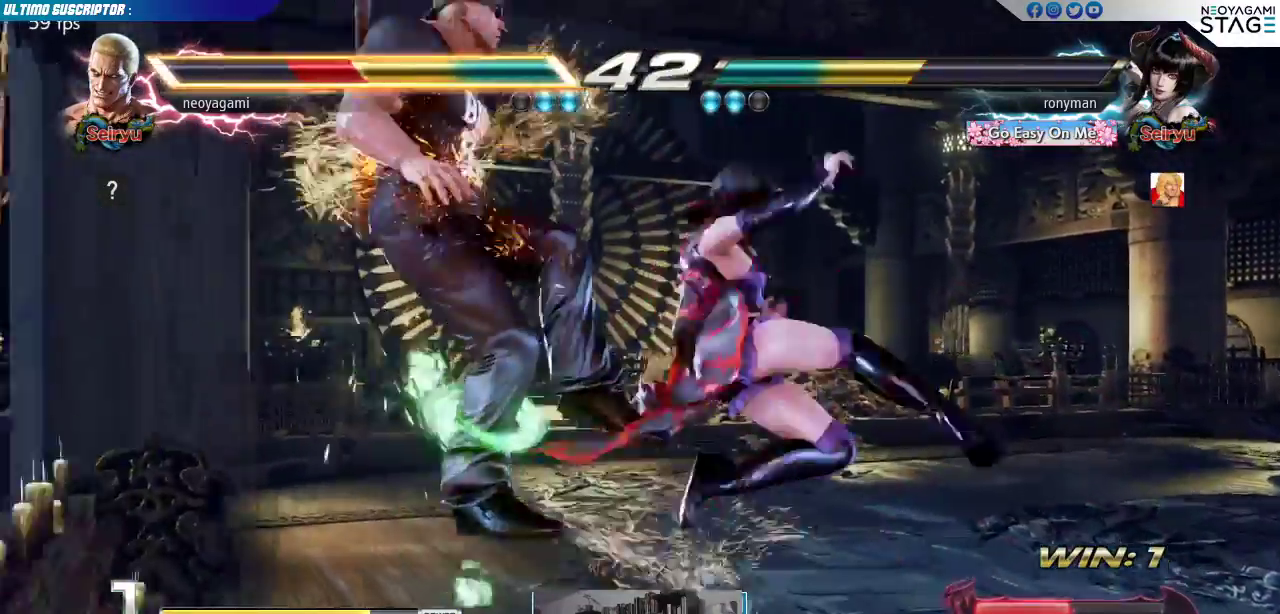
{"dt_ms": 500, "buttons": [], "left_stick": "left", "events": [[150, "left_stick", "center"], [233, "SQUARE", "down"], [300, "SQUARE", "up"], [367, "SQUARE", "down"], [400, "left_stick", "left"], [433, "SQUARE", "up"]]}
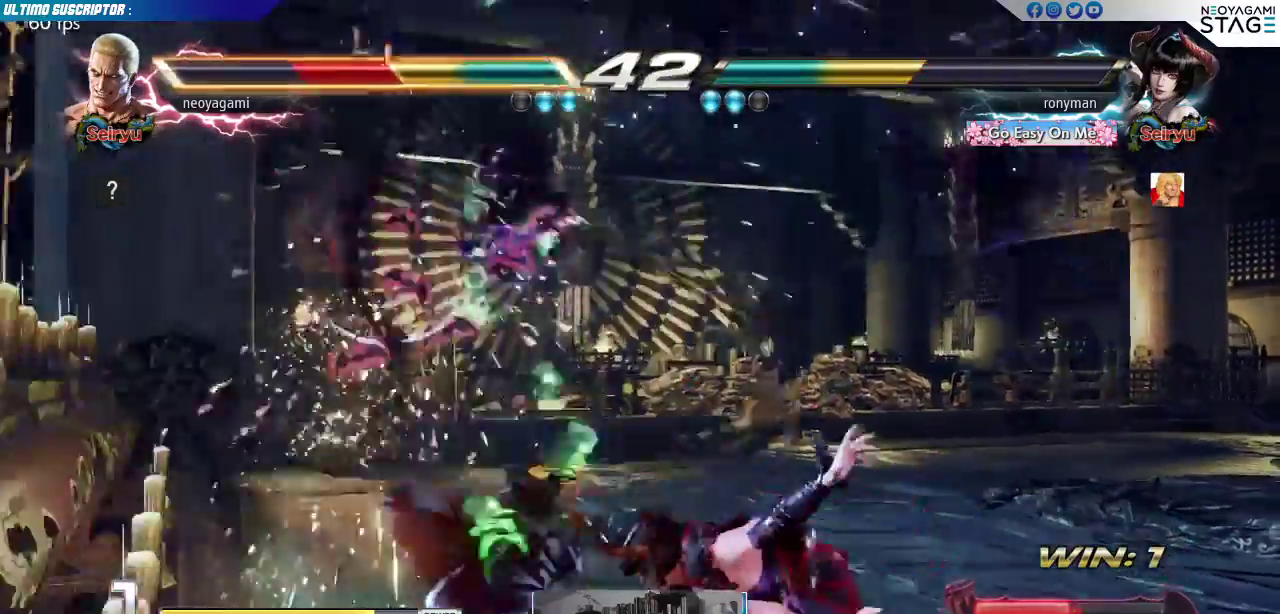
{"dt_ms": 500, "buttons": [], "left_stick": "center", "events": [[100, "SQUARE", "down"], [150, "SQUARE", "up"], [350, "left_stick", "center"]]}
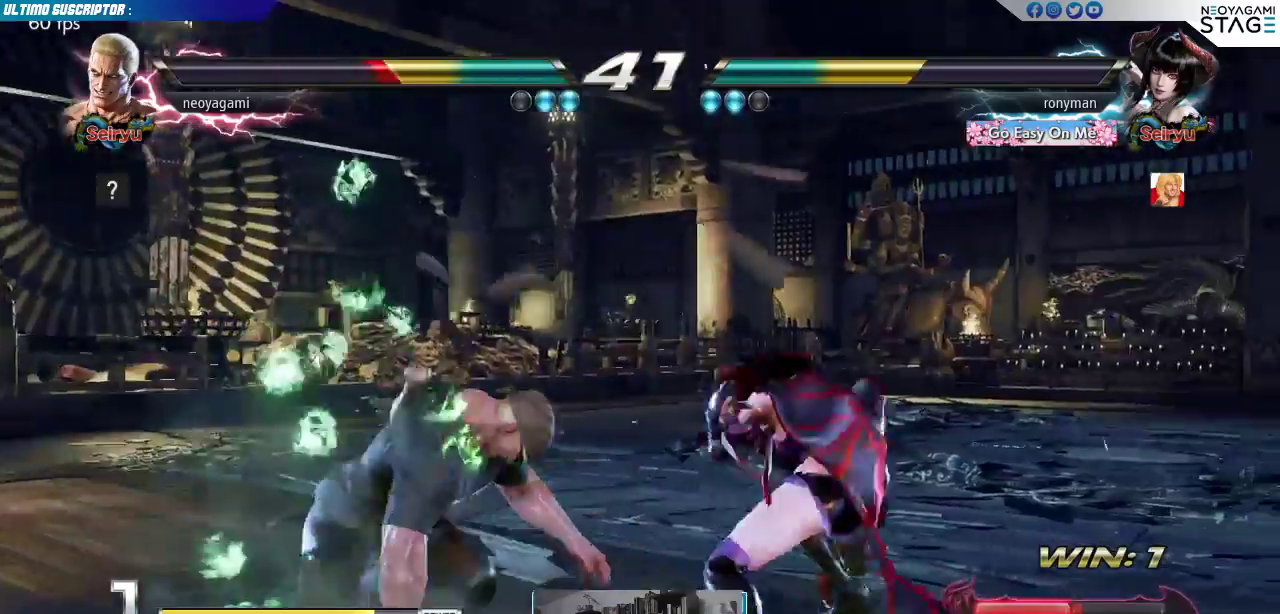
{"dt_ms": 500, "buttons": [], "left_stick": "down-left", "events": [[33, "left_stick", "left"], [100, "left_stick", "center"], [167, "left_stick", "left"], [233, "left_stick", "center"], [283, "left_stick", "left"], [417, "left_stick", "down-left"]]}
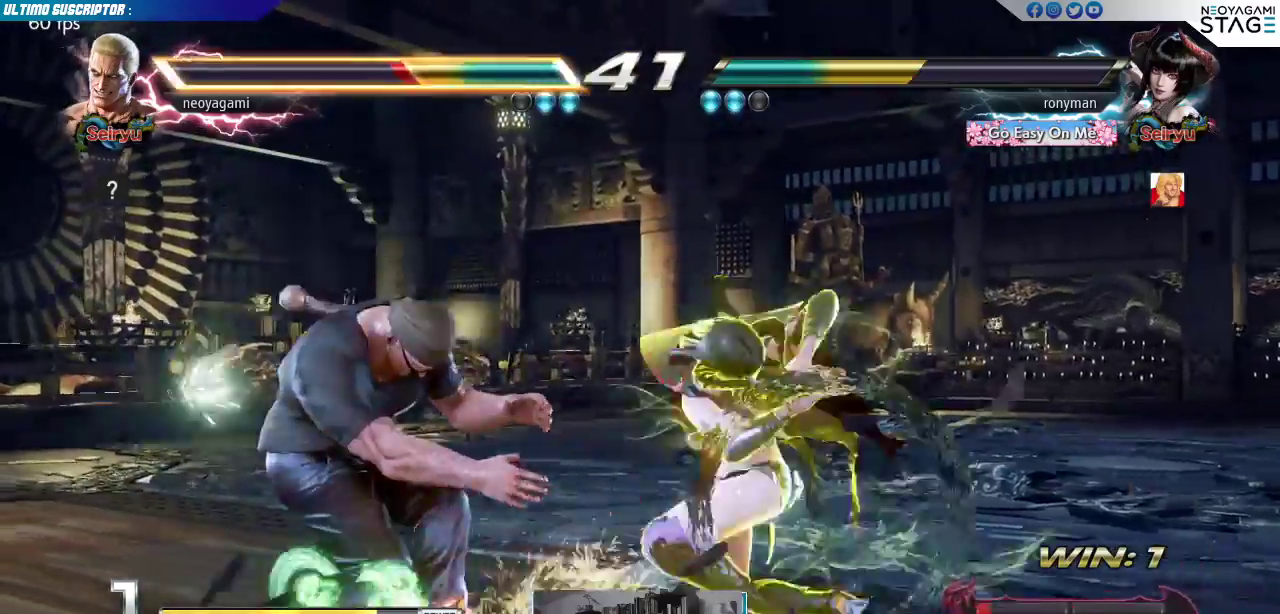
{"dt_ms": 500, "buttons": [], "left_stick": "left", "events": [[200, "left_stick", "left"]]}
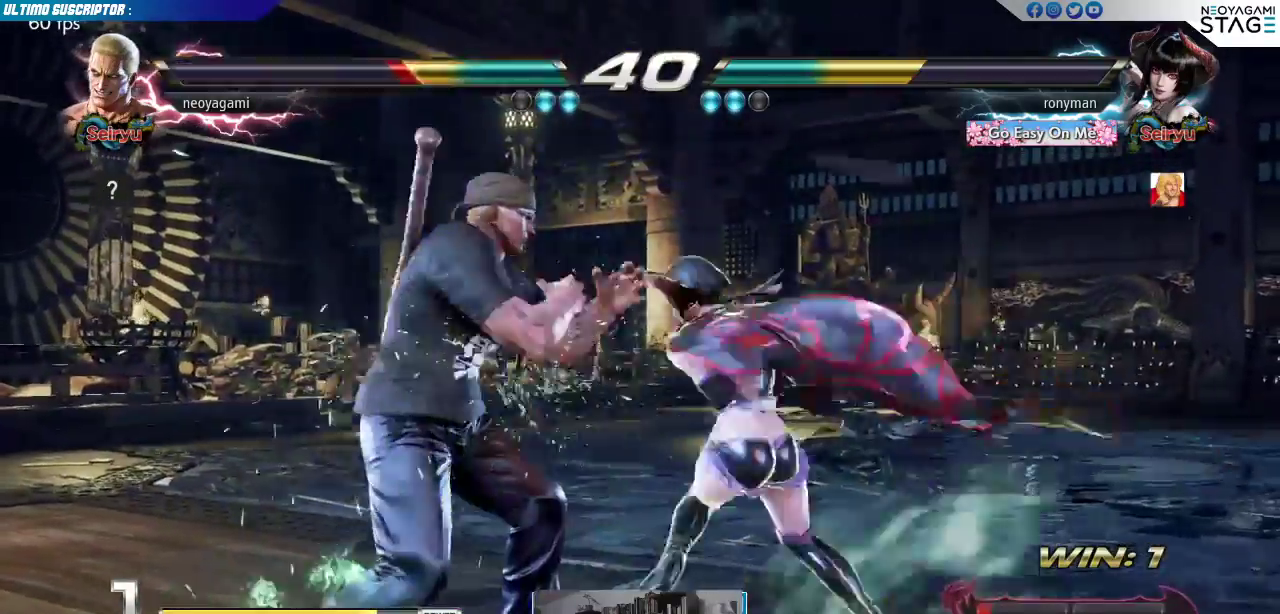
{"dt_ms": 500, "buttons": [], "left_stick": "left", "events": [[300, "SQUARE", "down"], [383, "SQUARE", "up"], [433, "TRIANGLE", "down"], [500, "TRIANGLE", "up"]]}
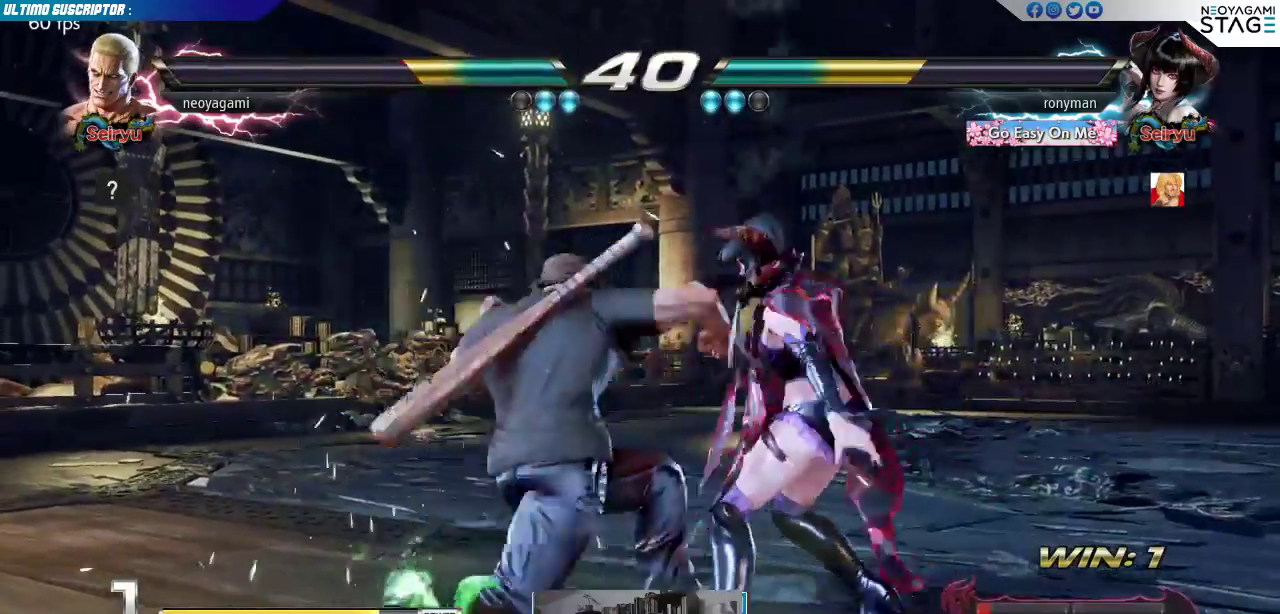
{"dt_ms": 500, "buttons": [], "left_stick": "center", "events": [[283, "left_stick", "center"]]}
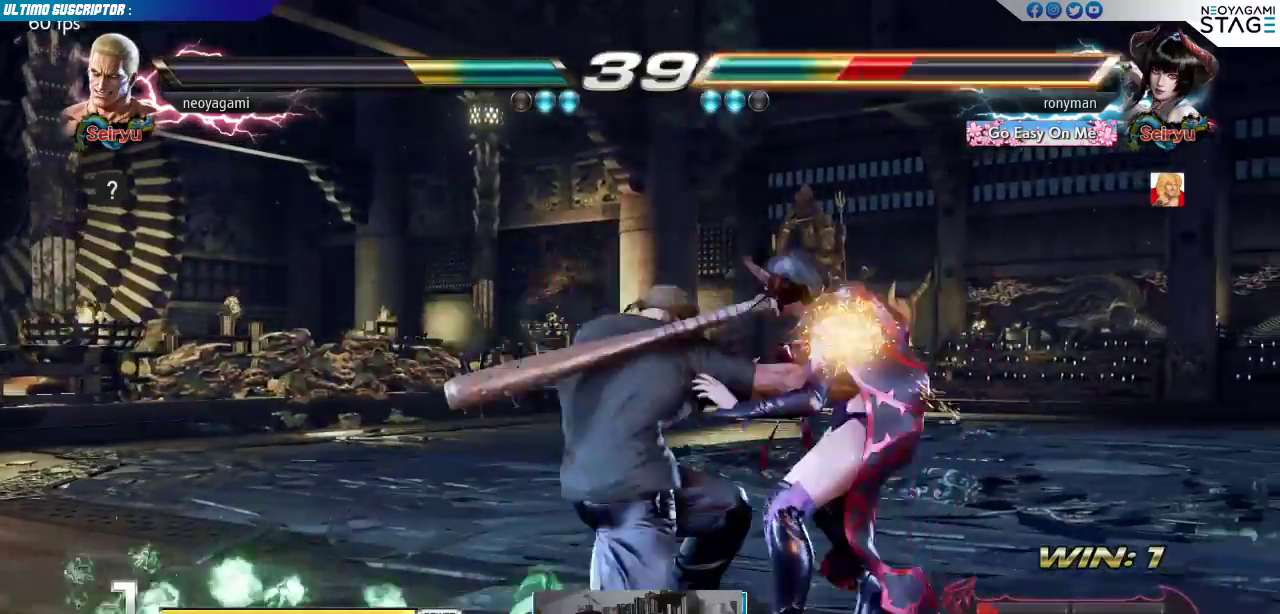
{"dt_ms": 500, "buttons": ["TRIANGLE"], "left_stick": "center", "events": [[400, "SQUARE", "down"], [483, "SQUARE", "up"], [483, "TRIANGLE", "down"]]}
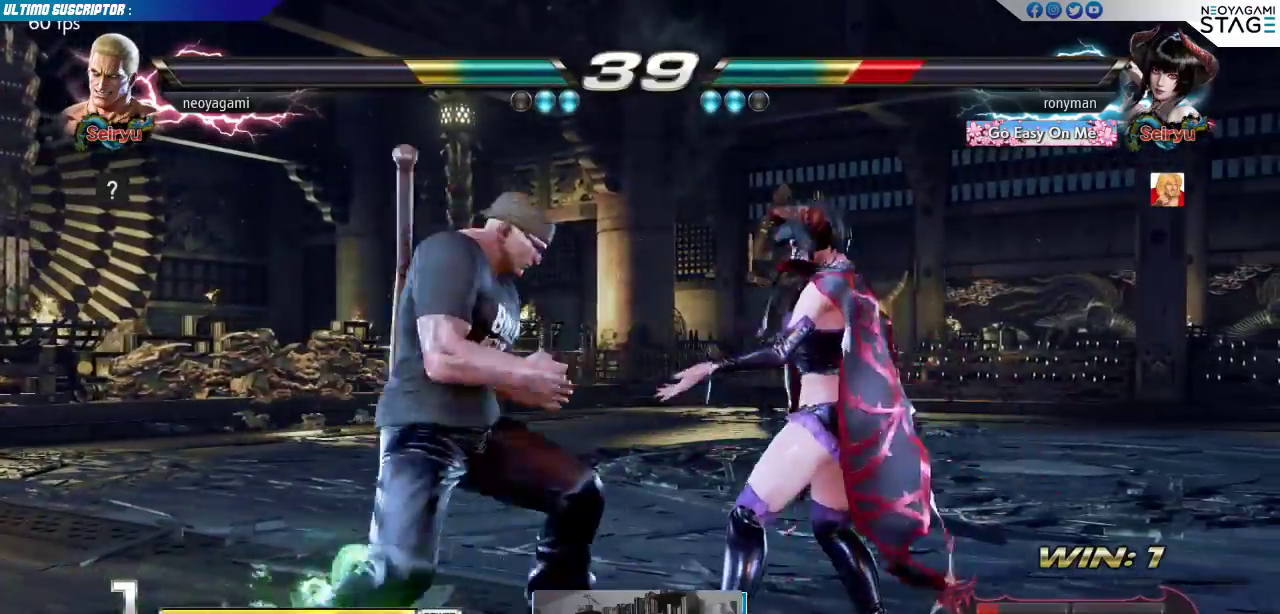
{"dt_ms": 500, "buttons": [], "left_stick": "center", "events": [[50, "TRIANGLE", "up"], [283, "CROSS", "down"], [350, "CROSS", "up"]]}
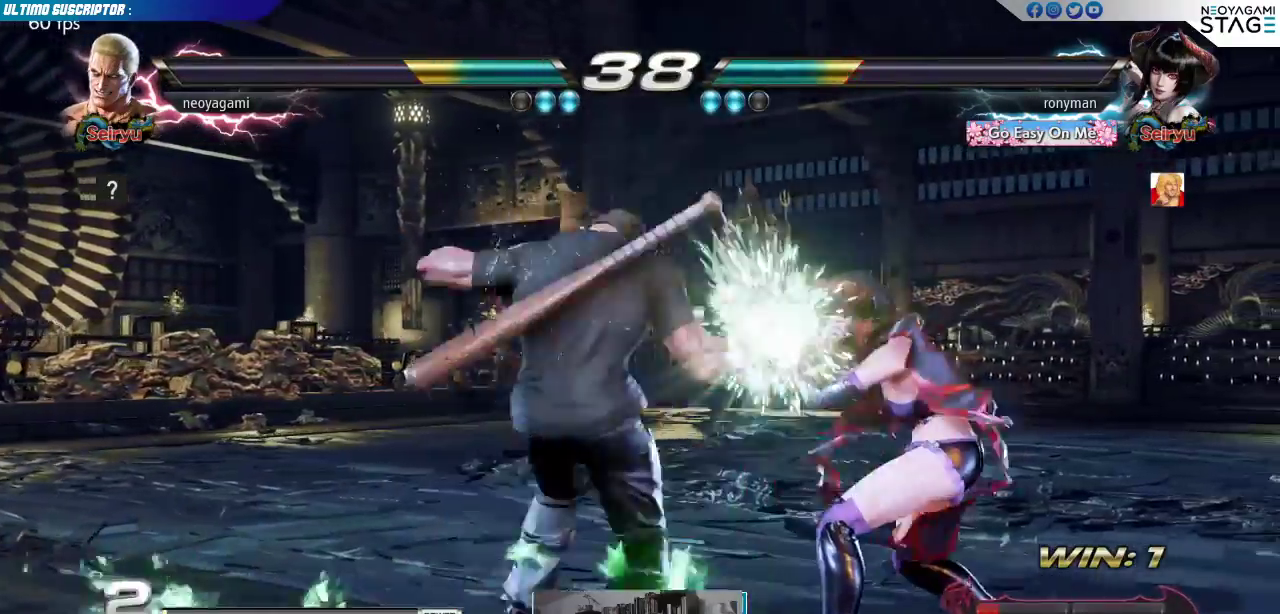
{"dt_ms": 500, "buttons": [], "left_stick": "center", "events": [[17, "left_stick", "left"], [467, "left_stick", "center"]]}
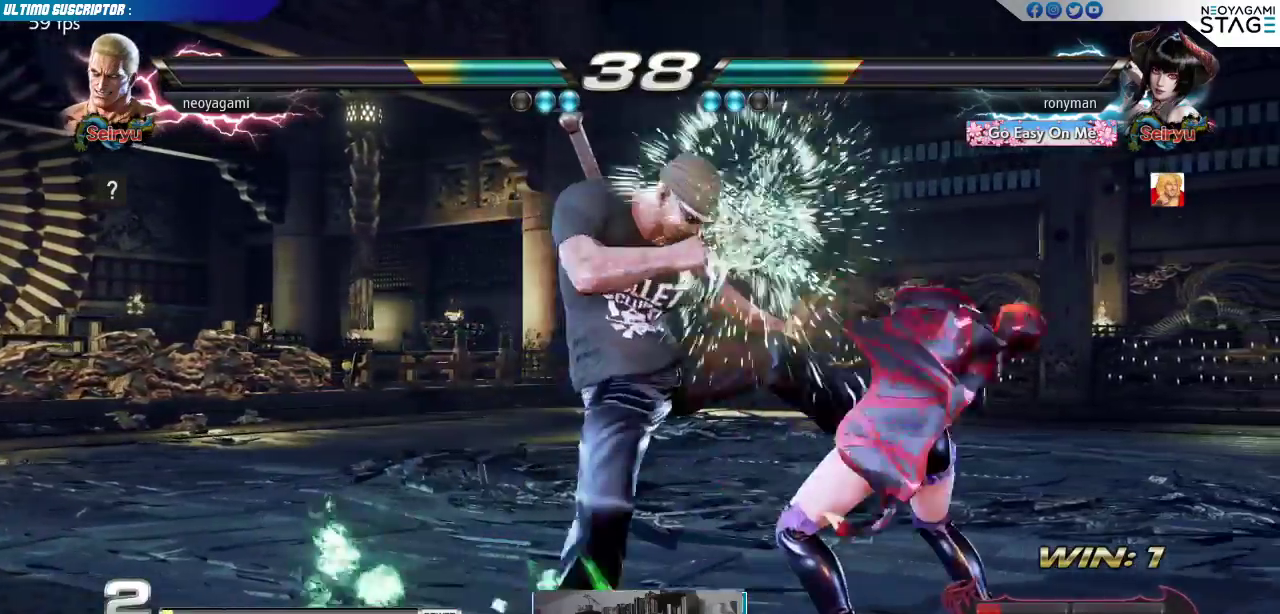
{"dt_ms": 500, "buttons": [], "left_stick": "center", "events": [[133, "left_stick", "right"], [200, "SQUARE", "down"], [200, "left_stick", "down"], [267, "SQUARE", "up"], [467, "left_stick", "center"]]}
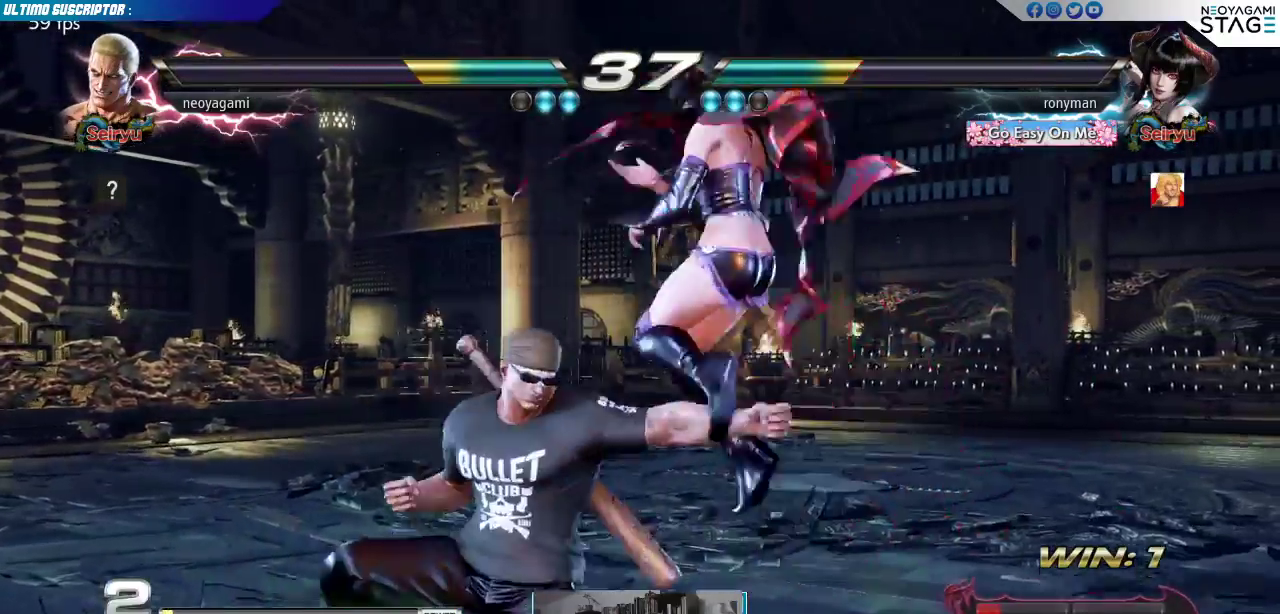
{"dt_ms": 1000, "buttons": [], "left_stick": "left"}
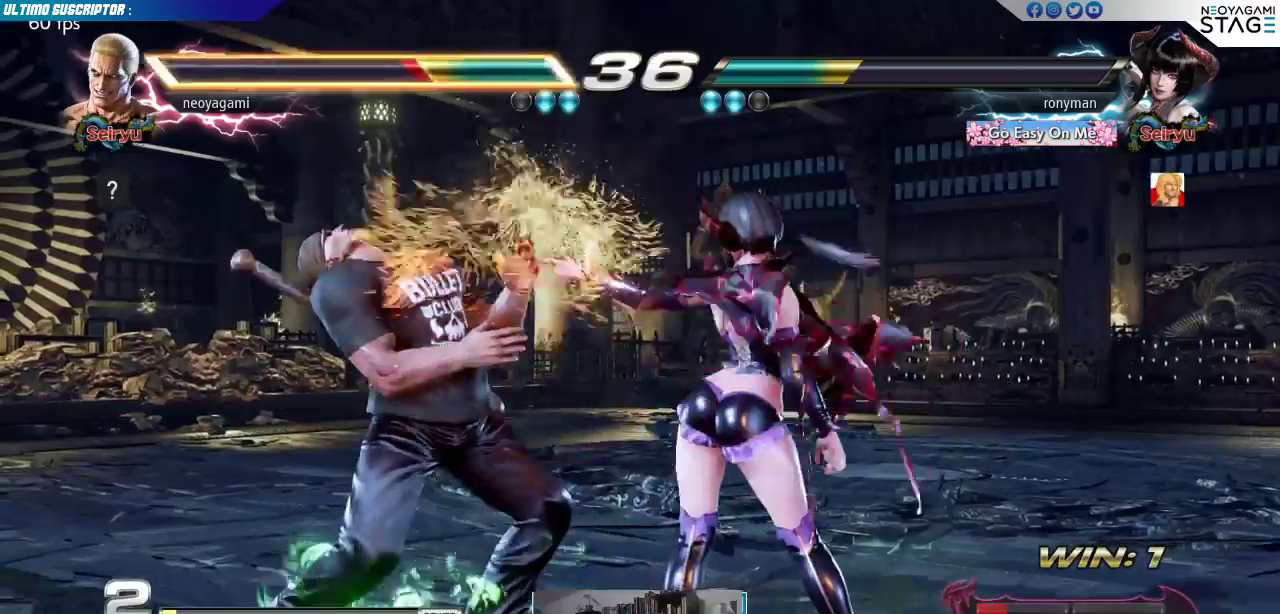
{"dt_ms": 500, "buttons": [], "left_stick": "left", "events": []}
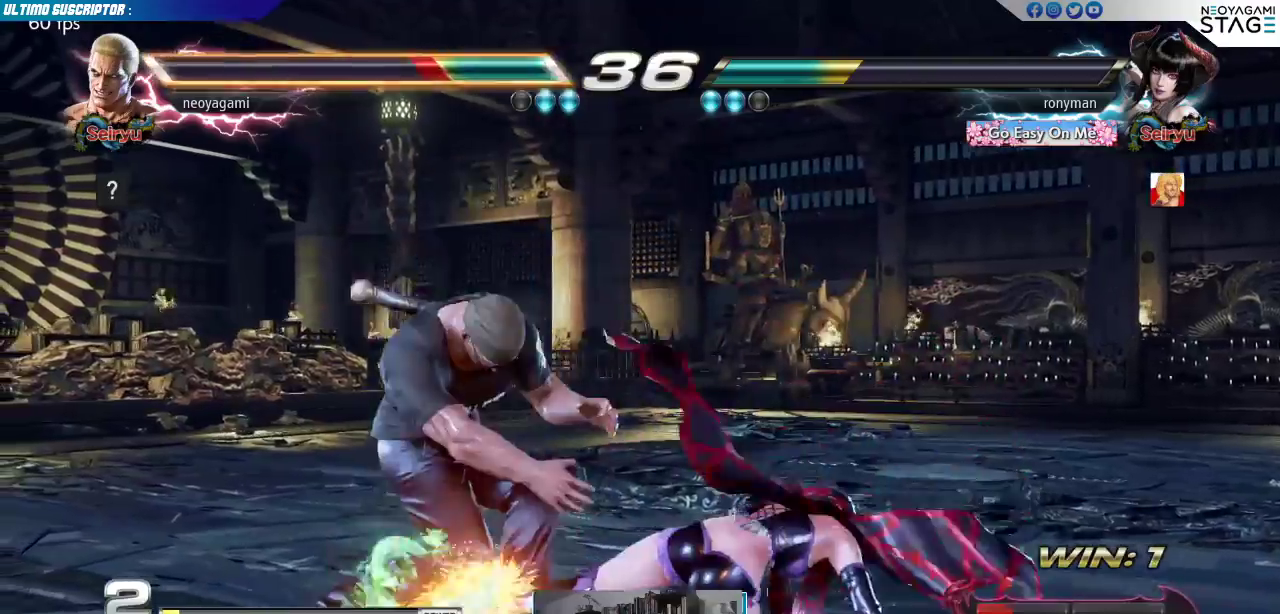
{"dt_ms": 500, "buttons": ["CROSS"], "left_stick": "left"}
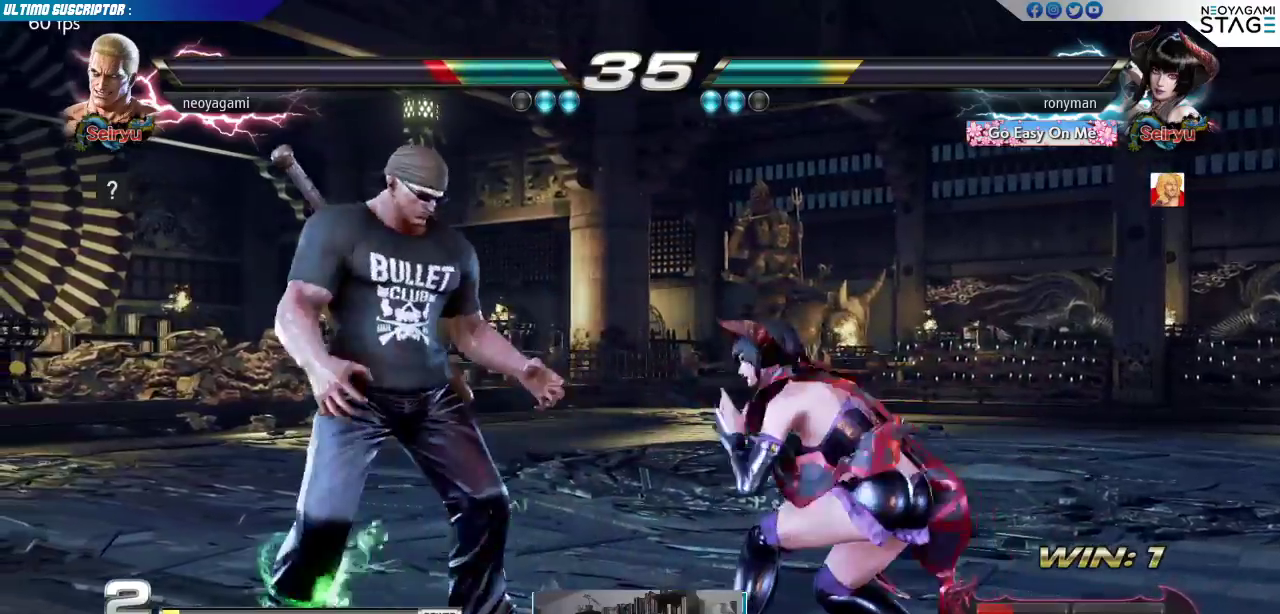
{"dt_ms": 500, "buttons": ["SQUARE", "TRIANGLE"], "left_stick": "center", "events": [[33, "TRIANGLE", "down"], [67, "CROSS", "up"], [83, "TRIANGLE", "up"], [383, "left_stick", "center"], [483, "SQUARE", "down"], [483, "TRIANGLE", "down"]]}
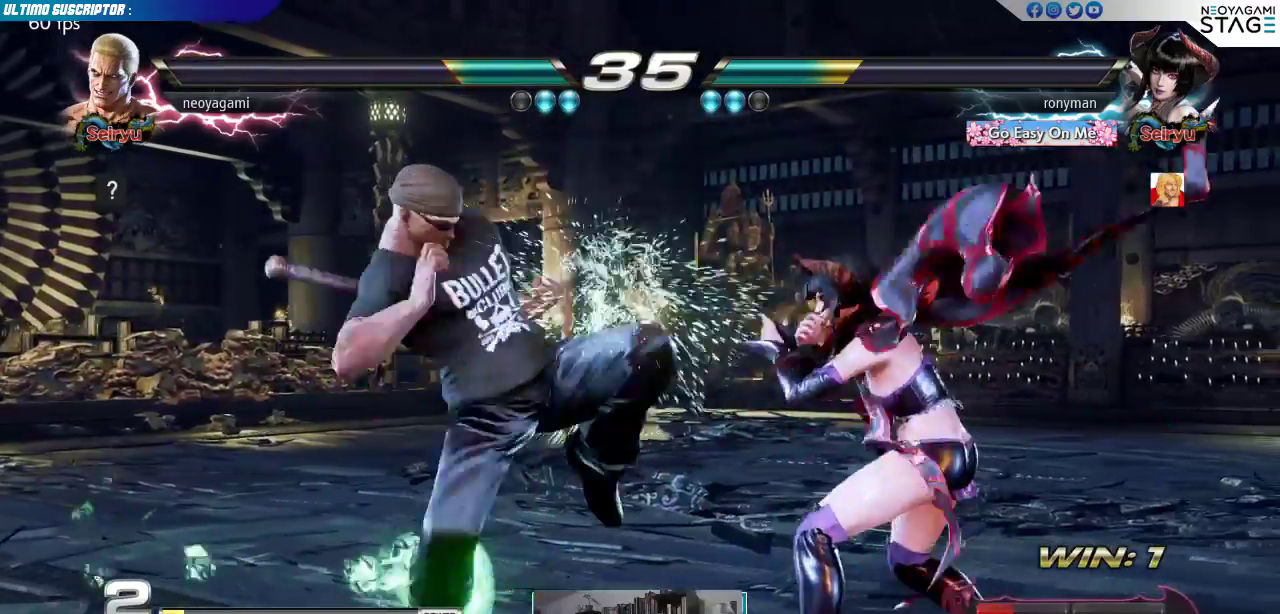
{"dt_ms": 500, "buttons": [], "left_stick": "center", "events": [[17, "SQUARE", "up"], [17, "TRIANGLE", "up"], [67, "SQUARE", "down"], [83, "TRIANGLE", "down"], [133, "SQUARE", "up"], [150, "TRIANGLE", "up"]]}
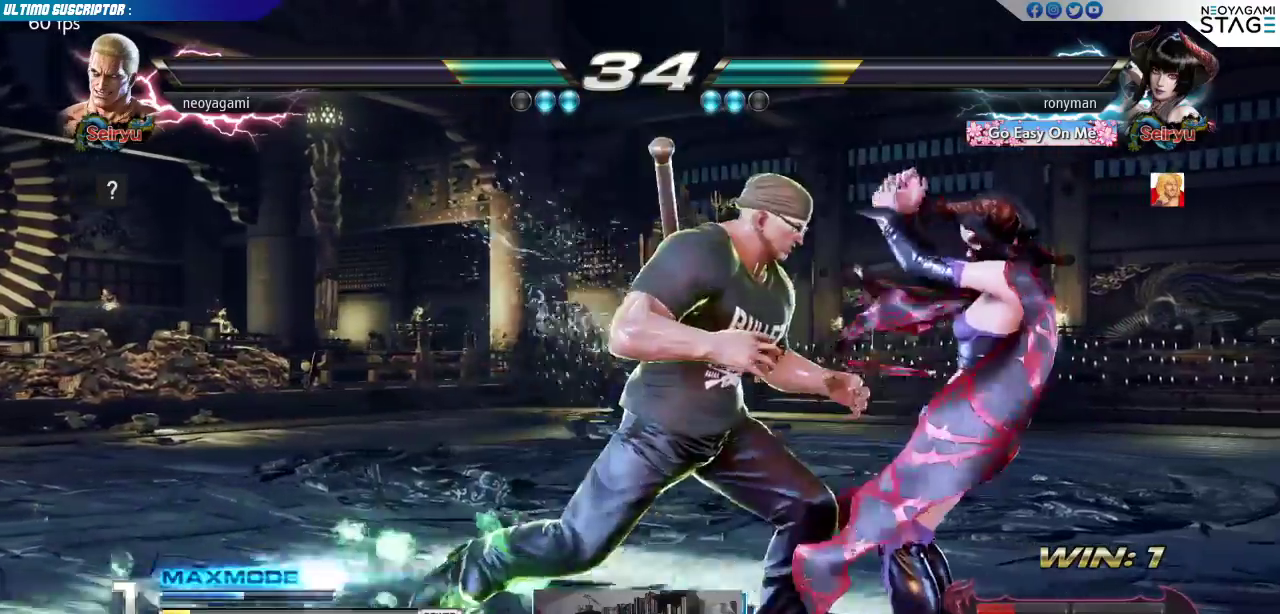
{"dt_ms": 500, "buttons": [], "left_stick": "left", "events": [[50, "left_stick", "left"]]}
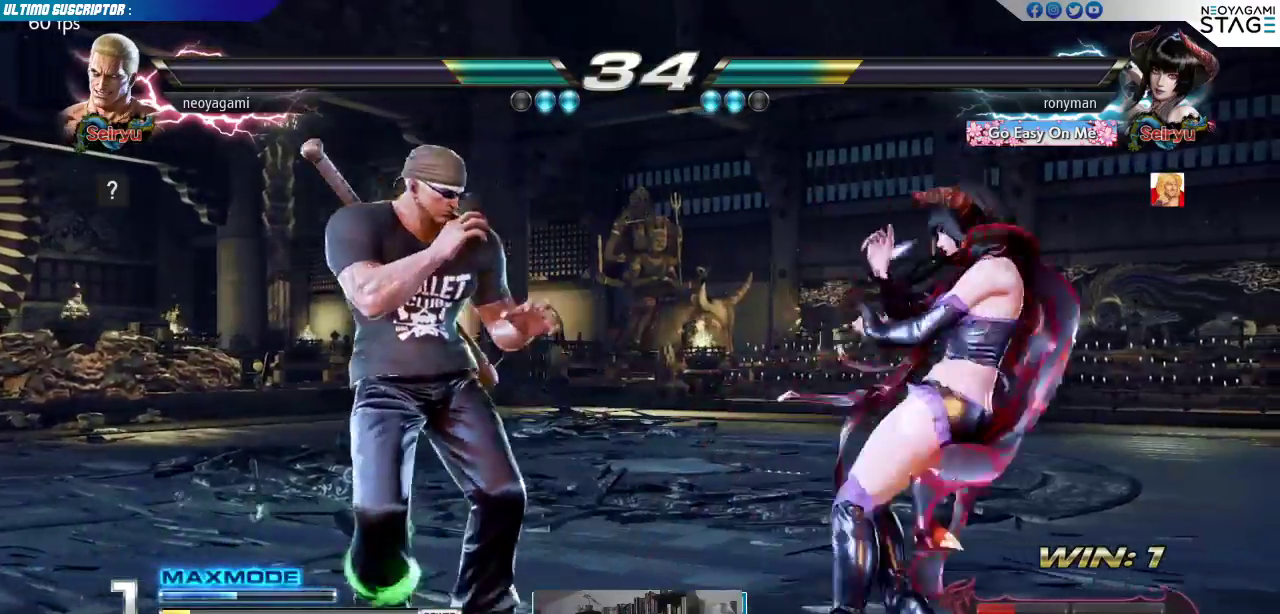
{"dt_ms": 500, "buttons": ["SQUARE"], "left_stick": "right"}
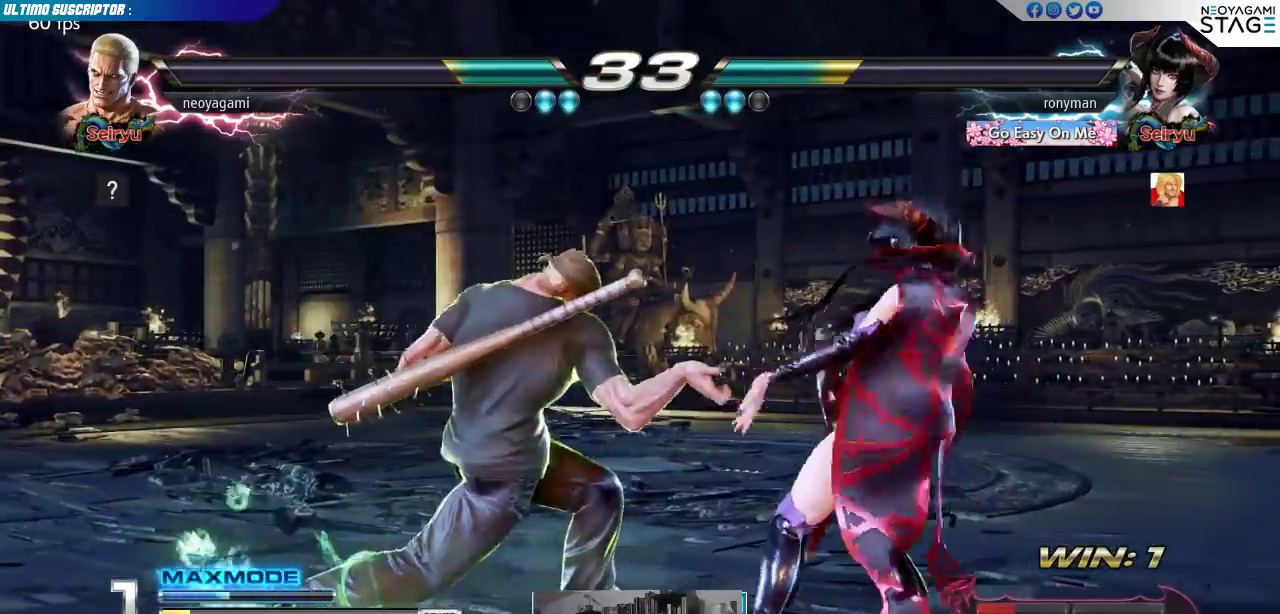
{"dt_ms": 500, "buttons": [], "left_stick": "center", "events": [[67, "SQUARE", "up"], [117, "left_stick", "down"], [183, "left_stick", "left"], [317, "CROSS", "down"], [367, "CROSS", "up"], [433, "CROSS", "down"], [450, "CROSS", "up"], [450, "left_stick", "center"]]}
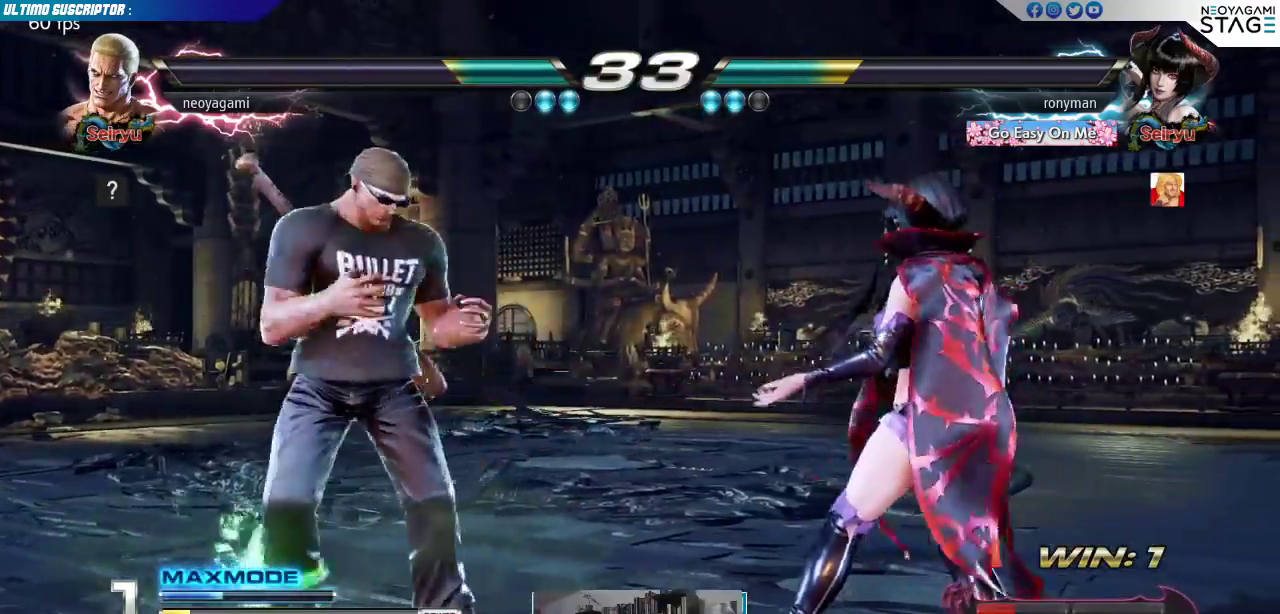
{"dt_ms": 500, "buttons": [], "left_stick": "center", "events": []}
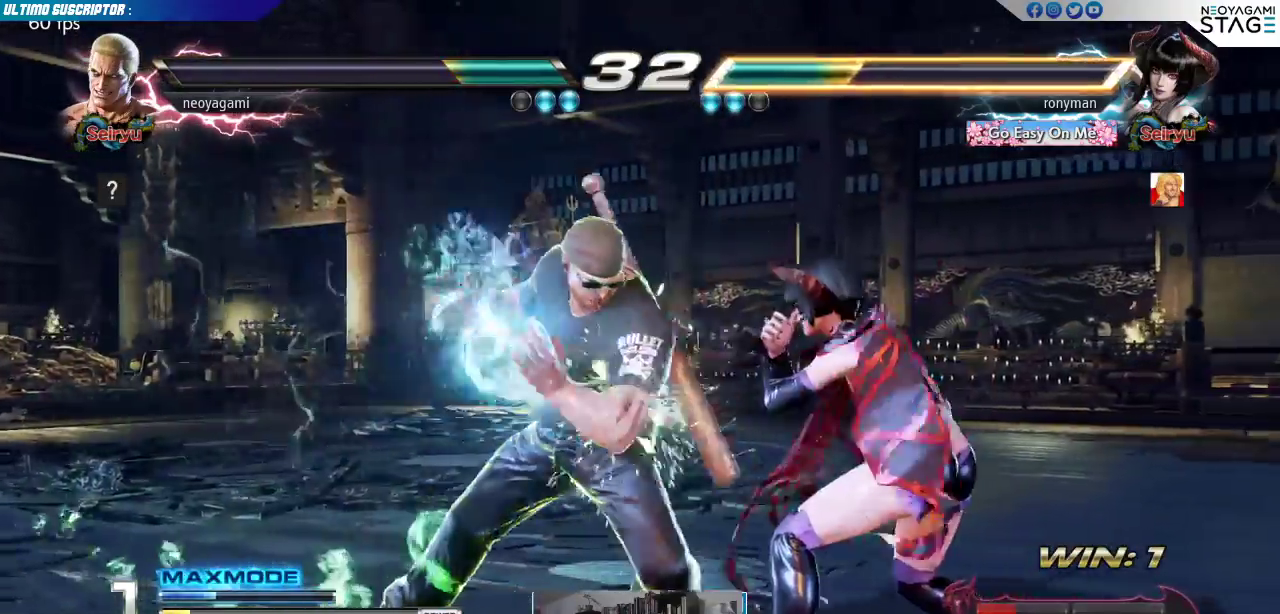
{"dt_ms": 500, "buttons": [], "left_stick": "down-left", "events": [[400, "left_stick", "down-right"], [483, "left_stick", "down-left"]]}
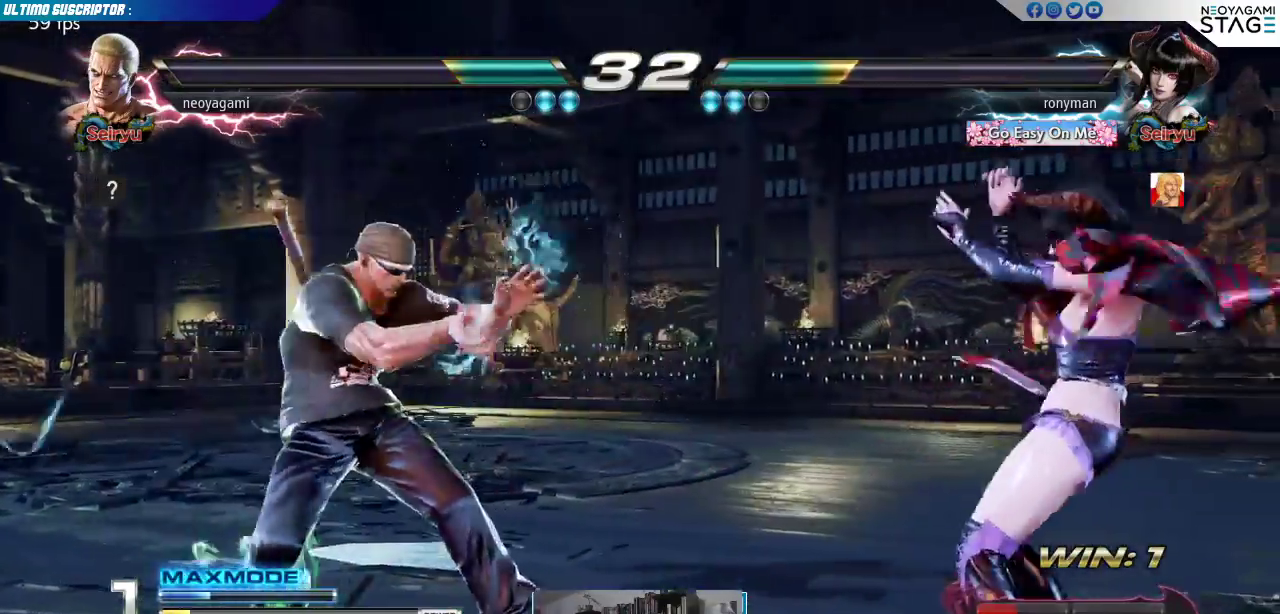
{"dt_ms": 500, "buttons": [], "left_stick": "center", "events": [[33, "left_stick", "left"], [100, "R2", "down"], [150, "left_stick", "center"], [167, "R2", "up"]]}
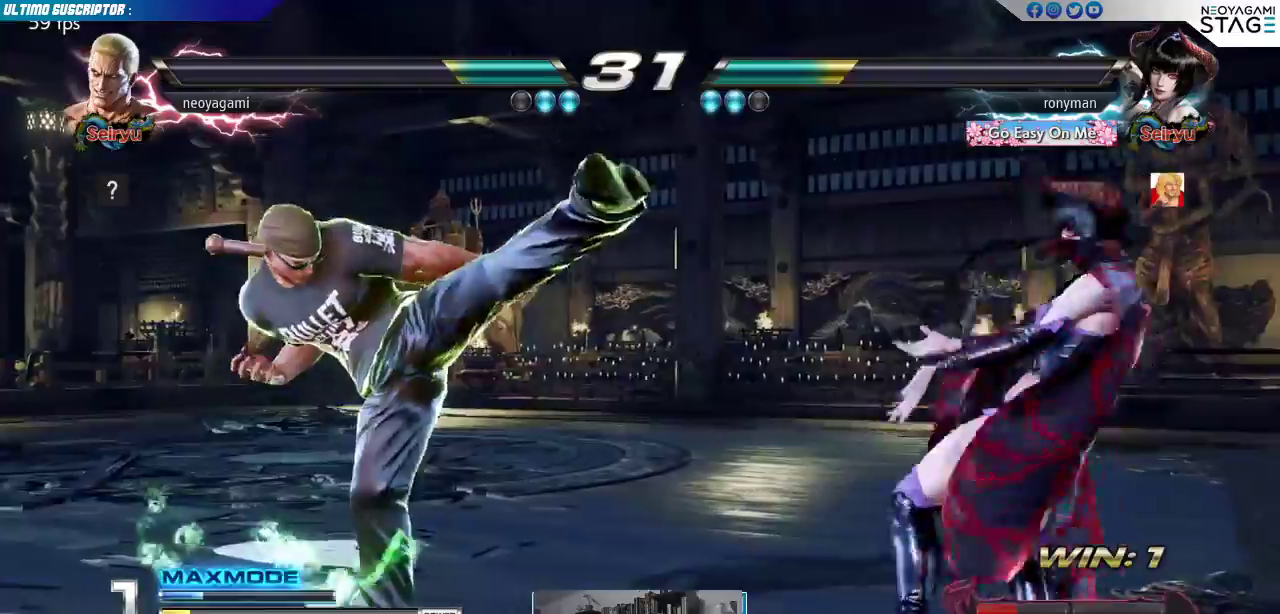
{"dt_ms": 500, "buttons": [], "left_stick": "center", "events": [[217, "left_stick", "right"], [317, "left_stick", "down"], [367, "left_stick", "left"], [433, "R2", "down"], [483, "left_stick", "center"], [500, "R2", "up"]]}
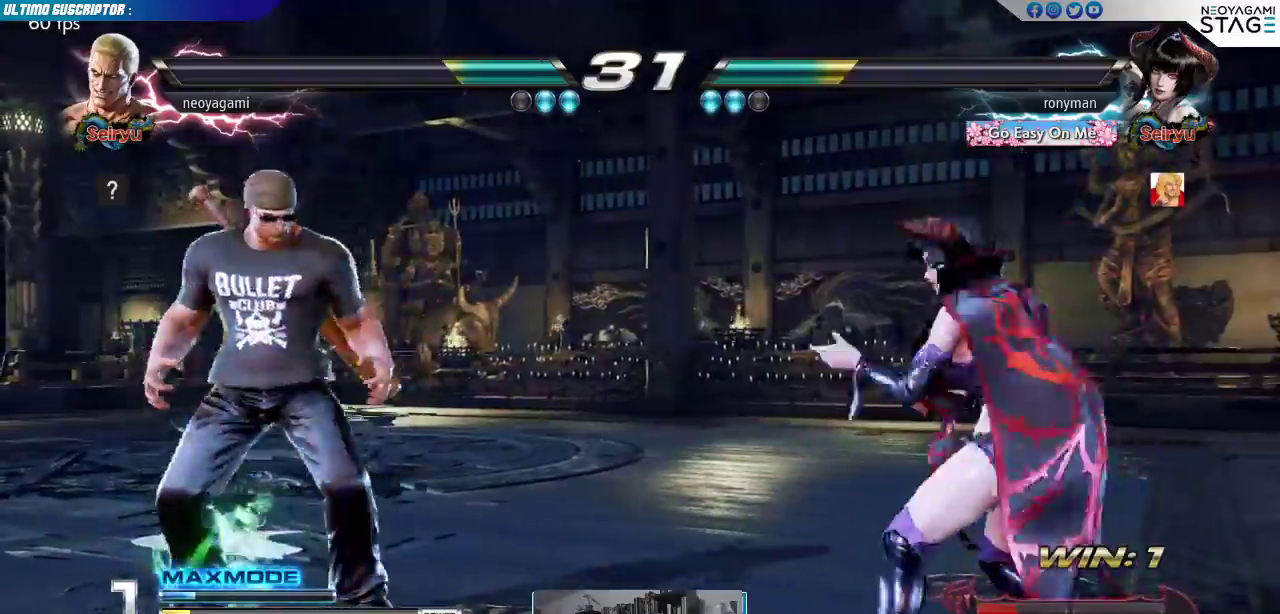
{"dt_ms": 500, "buttons": [], "left_stick": "center", "events": []}
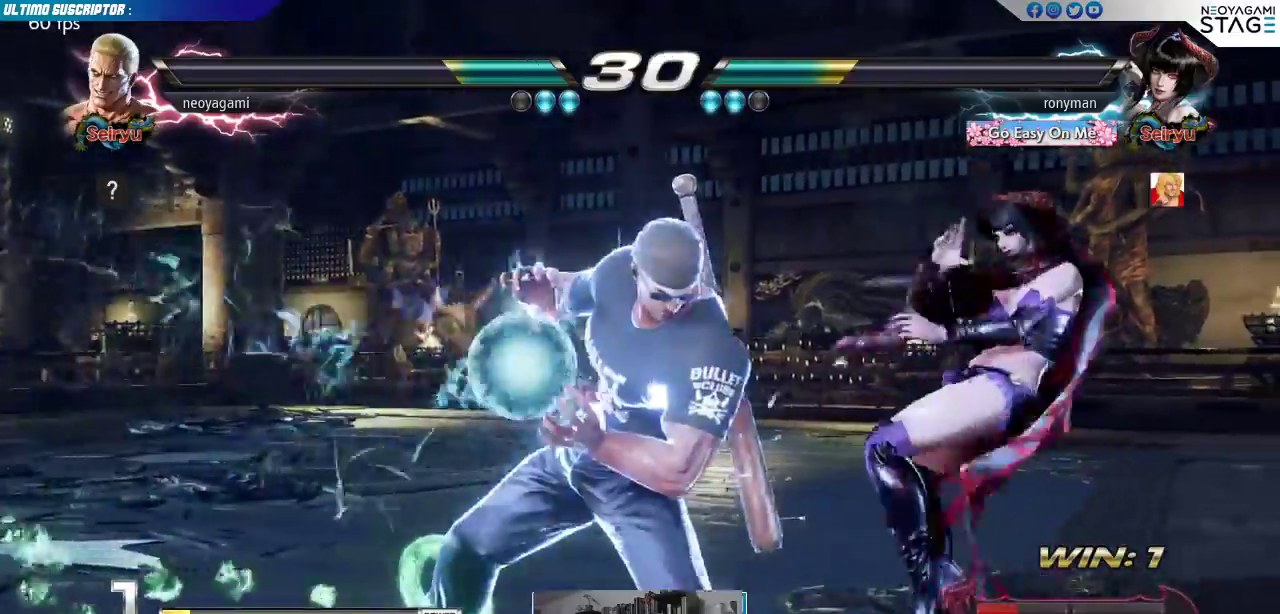
{"dt_ms": 500, "buttons": [], "left_stick": "left", "events": [[183, "left_stick", "left"]]}
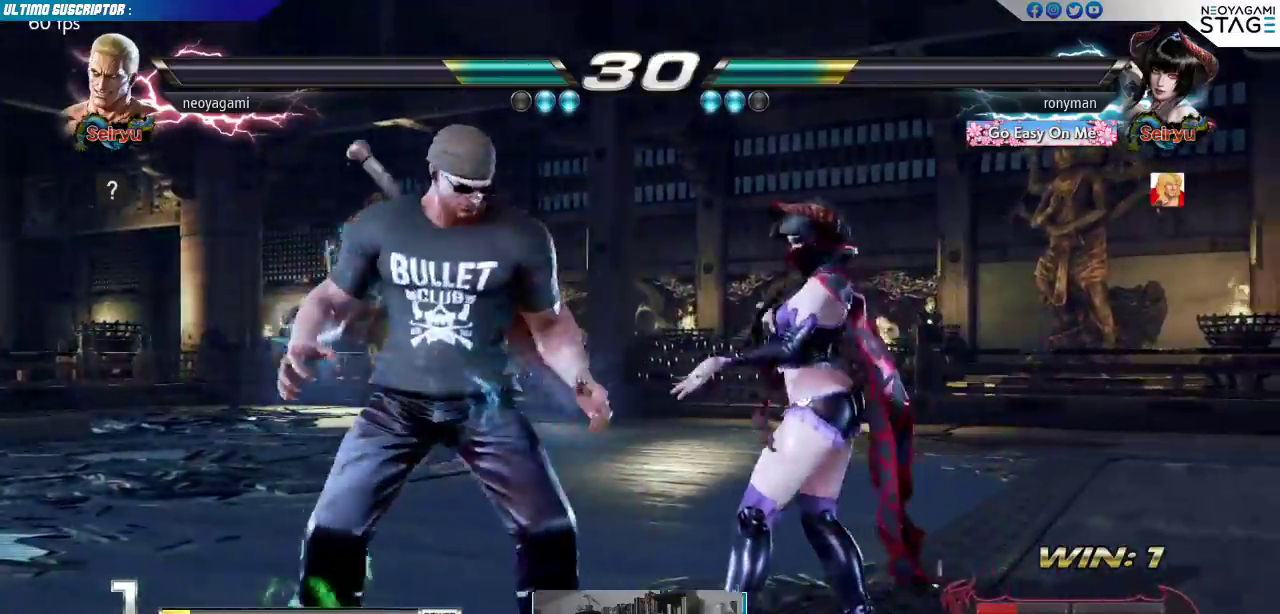
{"dt_ms": 500, "buttons": [], "left_stick": "left", "events": [[100, "left_stick", "center"], [150, "left_stick", "left"], [217, "left_stick", "center"], [283, "left_stick", "left"]]}